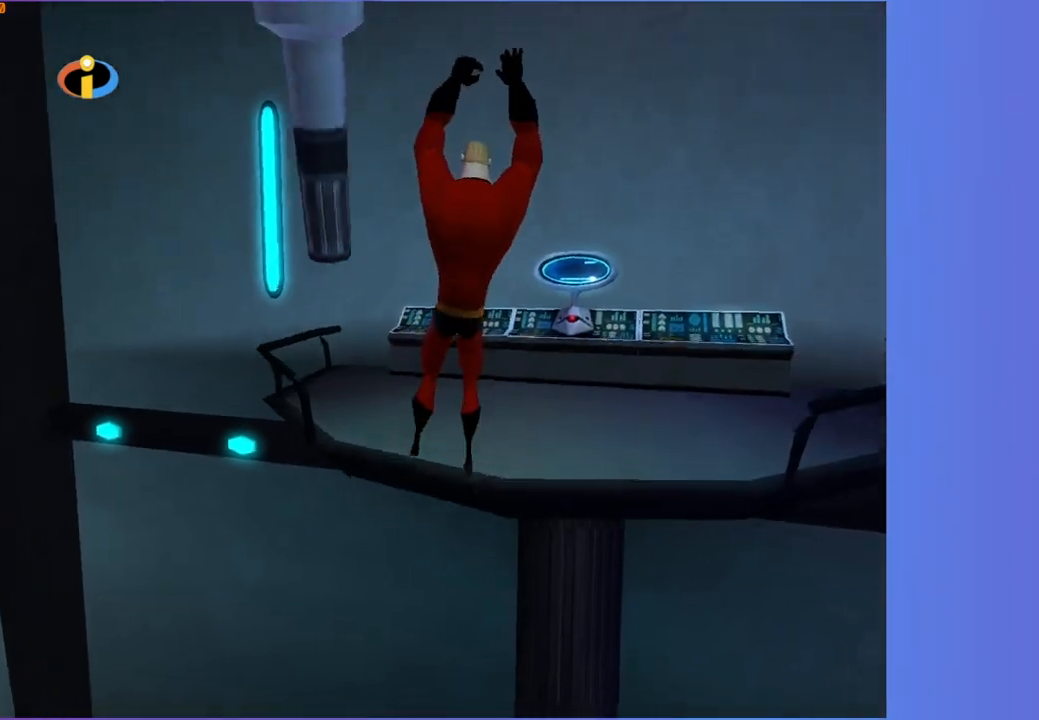
Gameplay with a controller (Xbox layout); each line is a JSON object with the inputs held at the frame after it. "events" lists button and stick changes between this image and that frame as [ms after this image, input, new state], when the widget could be followed in between.
{"buttons": ["A"], "left_stick": "up-right", "right_stick": "center", "events": [[367, "A", "up"], [467, "A", "down"], [500, "left_stick", "up-right"]]}
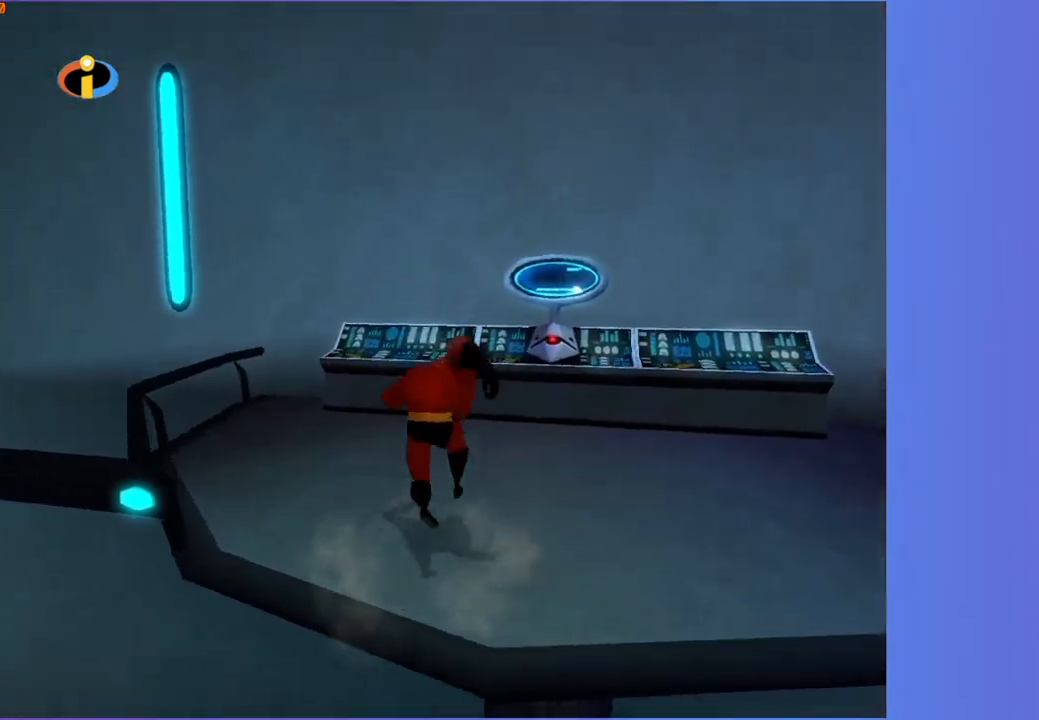
{"buttons": [], "left_stick": "up", "right_stick": "center", "events": [[83, "A", "up"], [417, "left_stick", "up"]]}
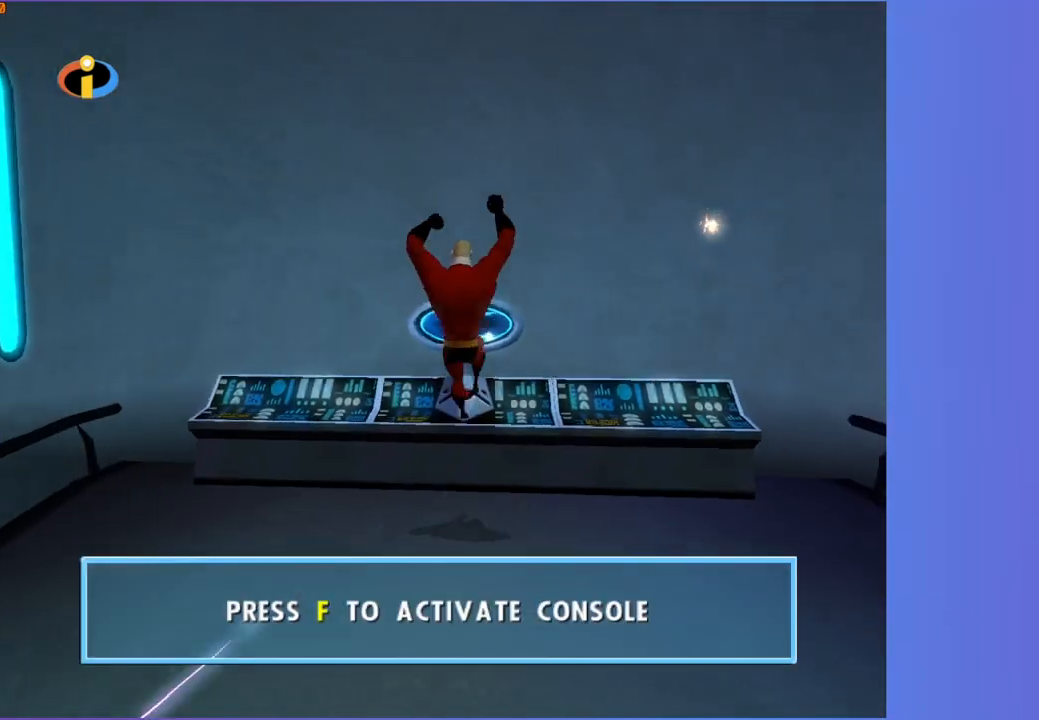
{"buttons": [], "left_stick": "down", "right_stick": "right", "events": [[133, "B", "down"], [233, "B", "up"], [250, "left_stick", "center"], [483, "left_stick", "down"], [483, "right_stick", "right"]]}
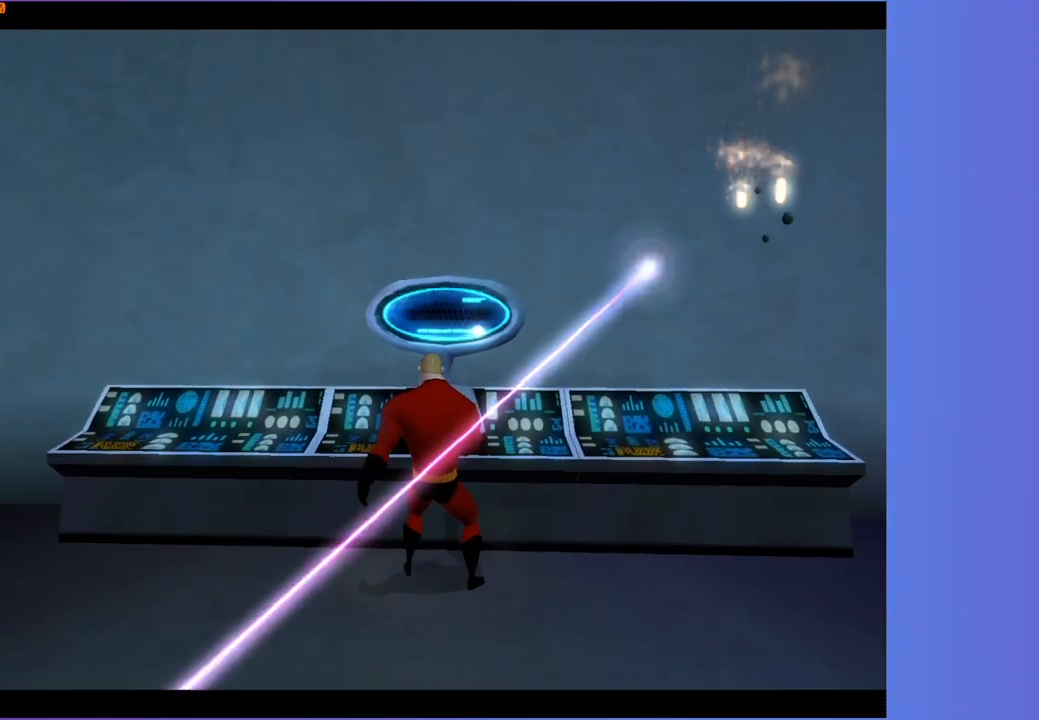
{"buttons": [], "left_stick": "down-left", "right_stick": "right", "events": [[17, "left_stick", "down-left"]]}
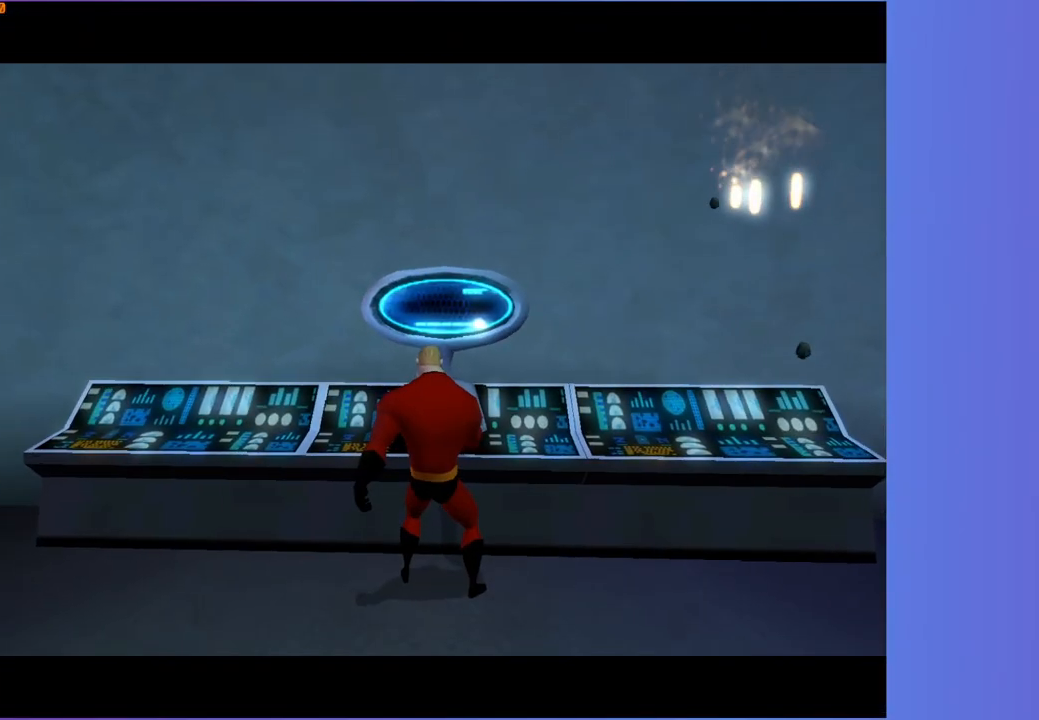
{"buttons": [], "left_stick": "down-left", "right_stick": "right", "events": []}
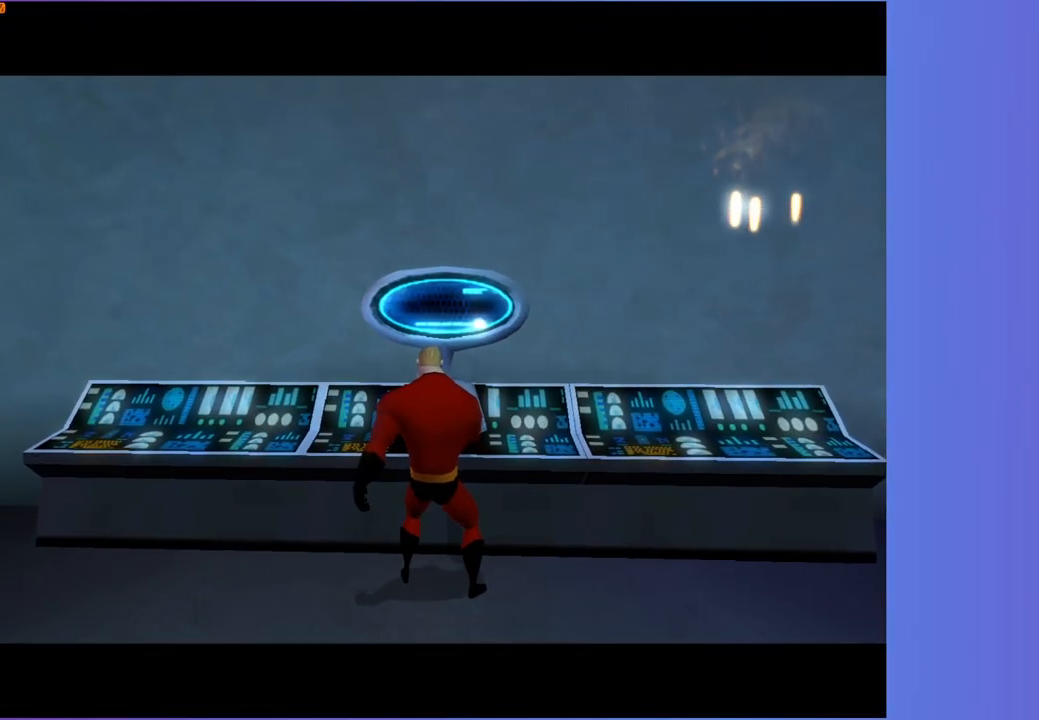
{"buttons": [], "left_stick": "down-left", "right_stick": "right", "events": []}
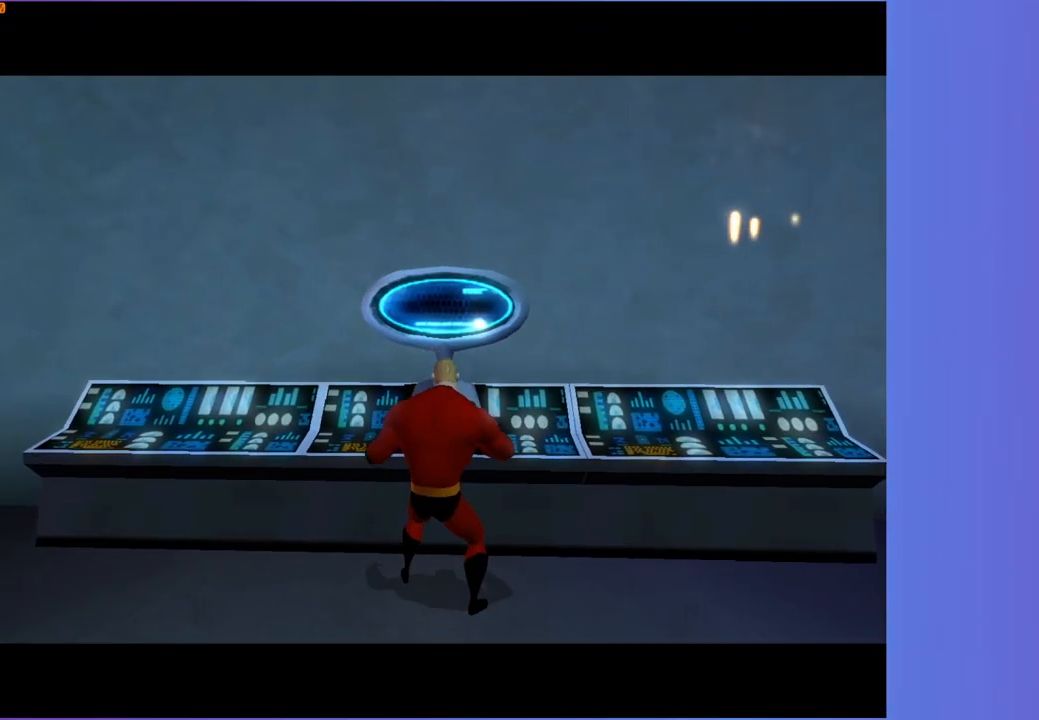
{"buttons": ["A", "R1"], "left_stick": "down-left", "right_stick": "right", "events": [[500, "A", "down"], [500, "R1", "down"]]}
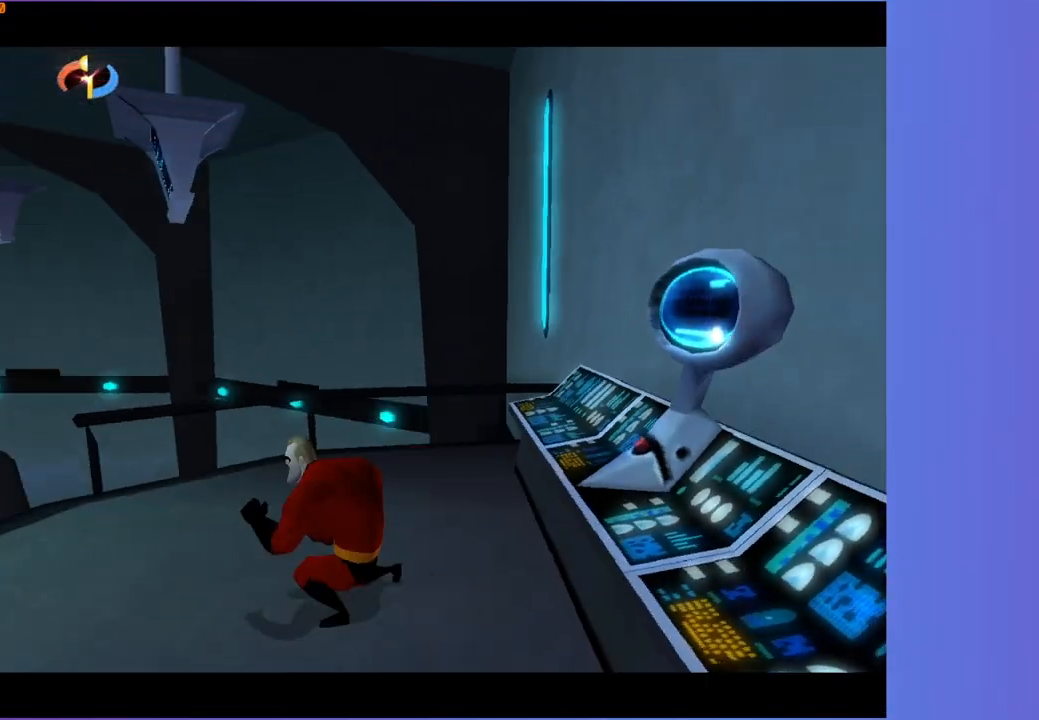
{"buttons": ["A"], "left_stick": "up", "right_stick": "center", "events": [[17, "right_stick", "center"], [50, "left_stick", "left"], [150, "A", "up"], [150, "R1", "up"], [233, "left_stick", "up-left"], [400, "left_stick", "up"], [483, "A", "down"]]}
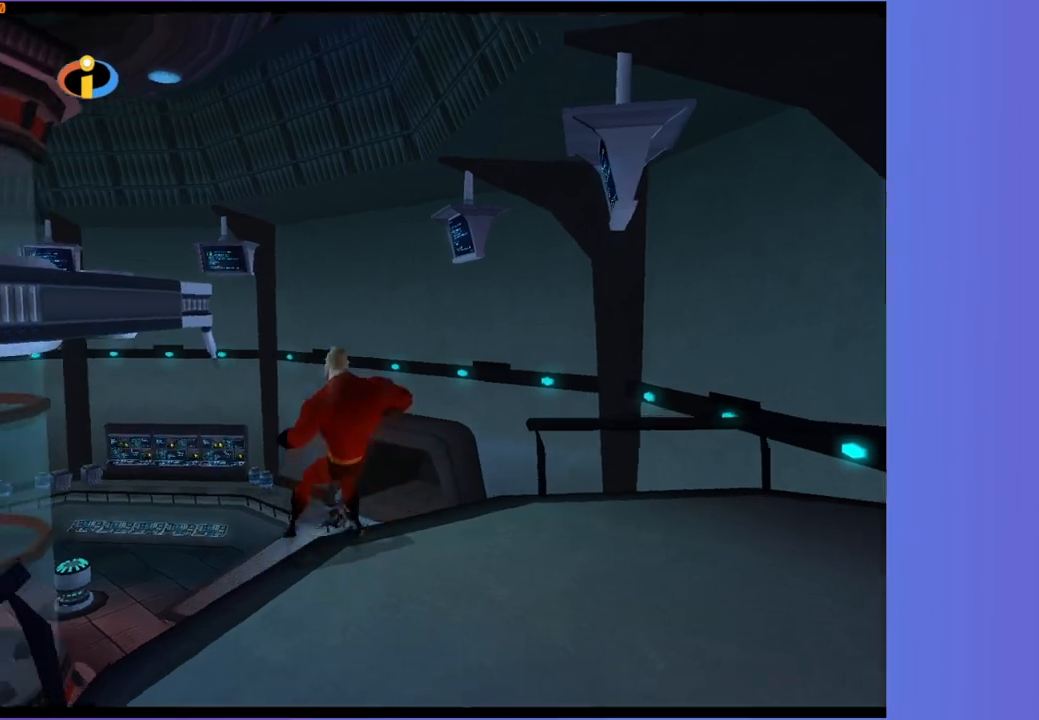
{"buttons": [], "left_stick": "up-left", "right_stick": "center", "events": [[100, "A", "up"], [150, "left_stick", "up-left"], [383, "right_stick", "right"], [450, "right_stick", "center"]]}
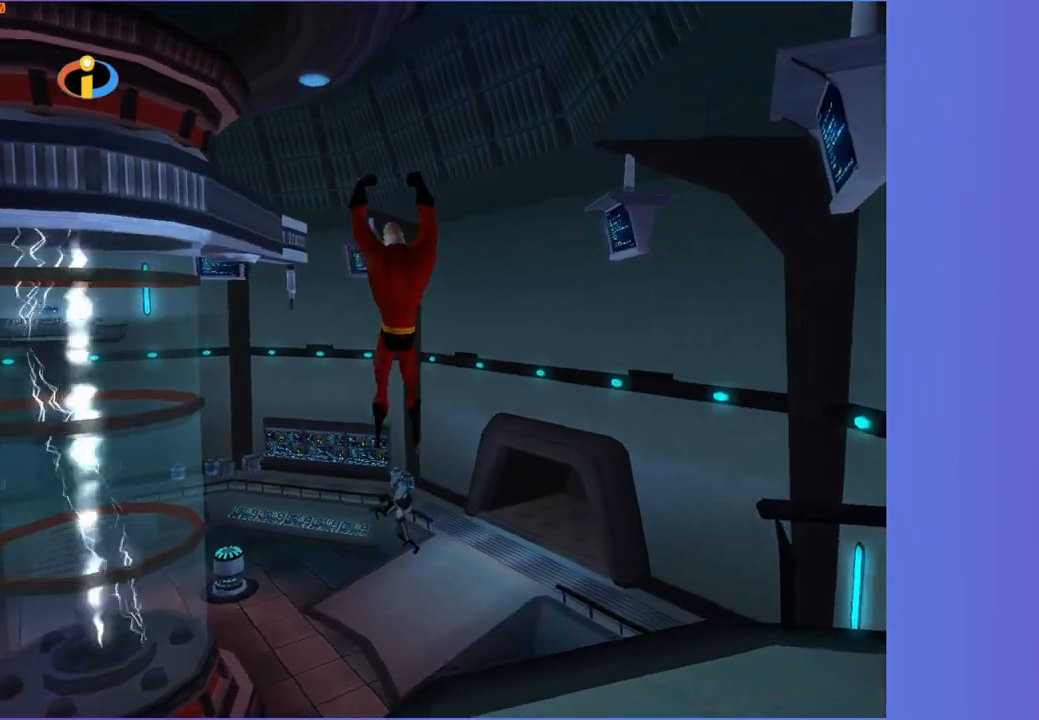
{"buttons": [], "left_stick": "up", "right_stick": "center", "events": [[83, "left_stick", "up"]]}
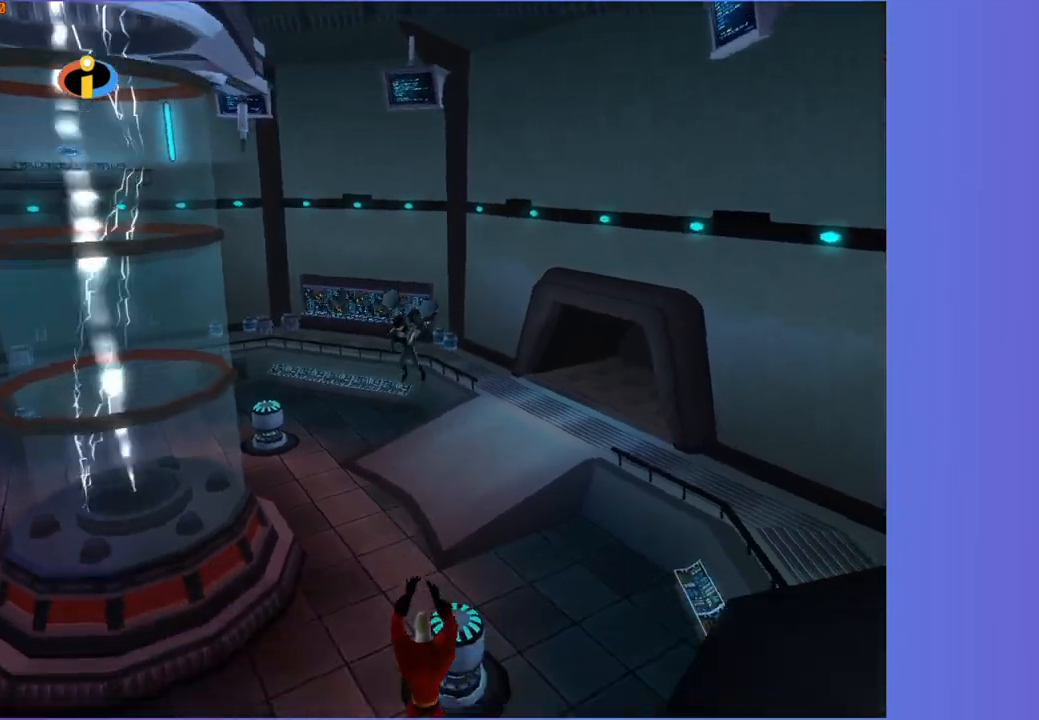
{"buttons": ["A"], "left_stick": "up", "right_stick": "center", "events": [[500, "A", "down"]]}
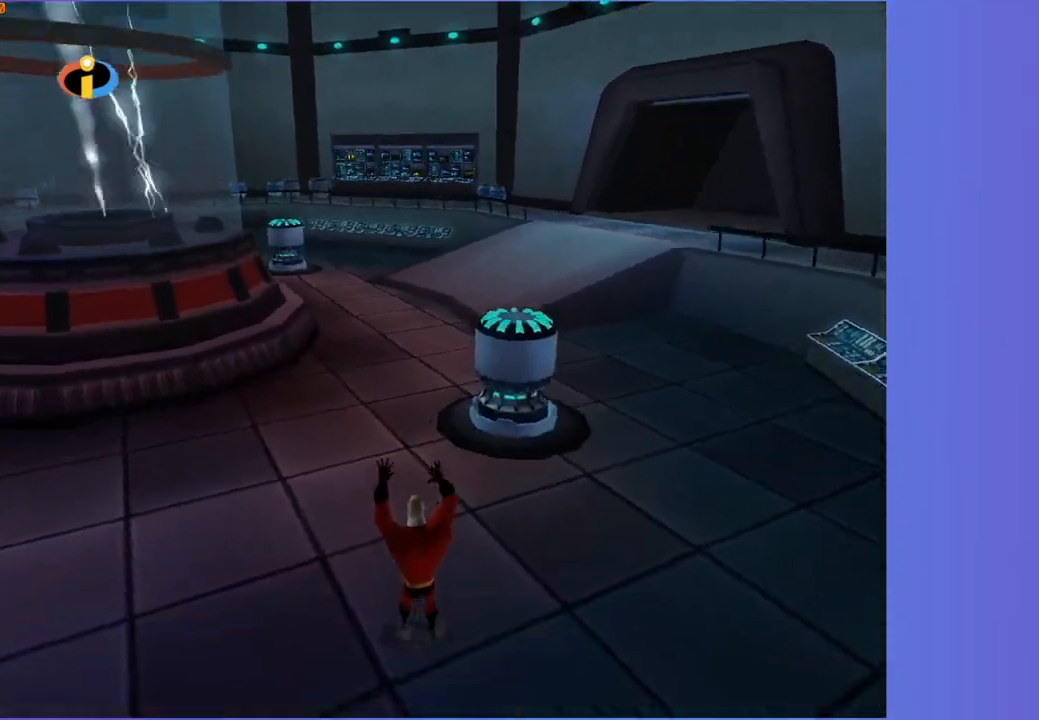
{"buttons": [], "left_stick": "up", "right_stick": "center", "events": [[183, "left_stick", "up-right"], [367, "A", "up"], [367, "left_stick", "up"]]}
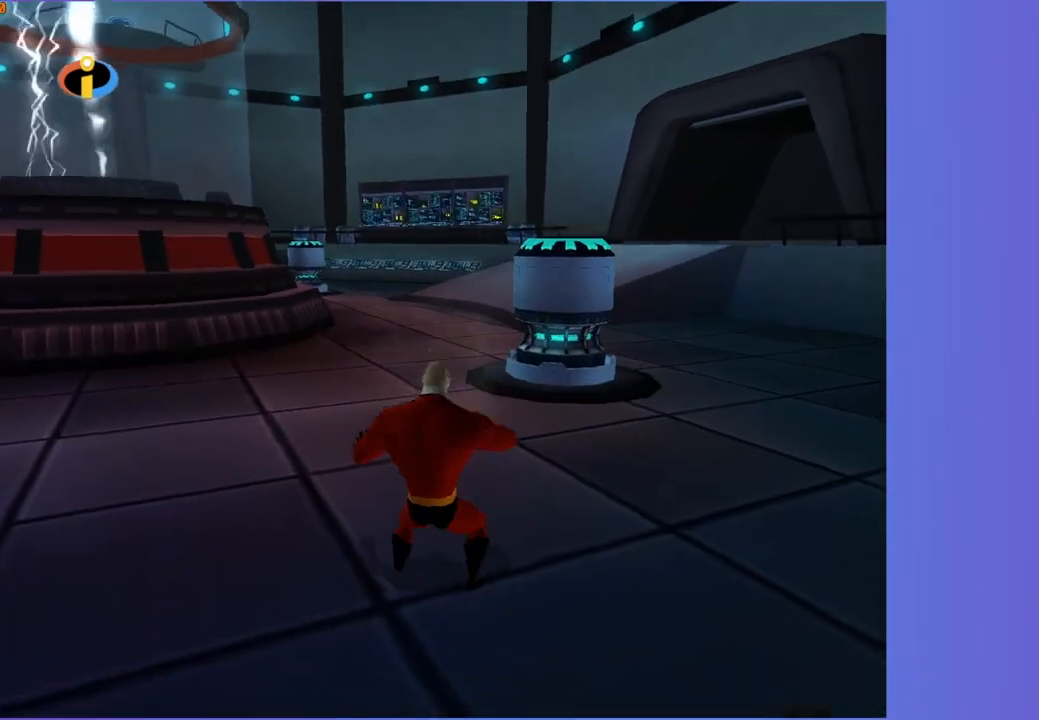
{"buttons": [], "left_stick": "up", "right_stick": "center", "events": [[133, "A", "down"], [317, "A", "up"]]}
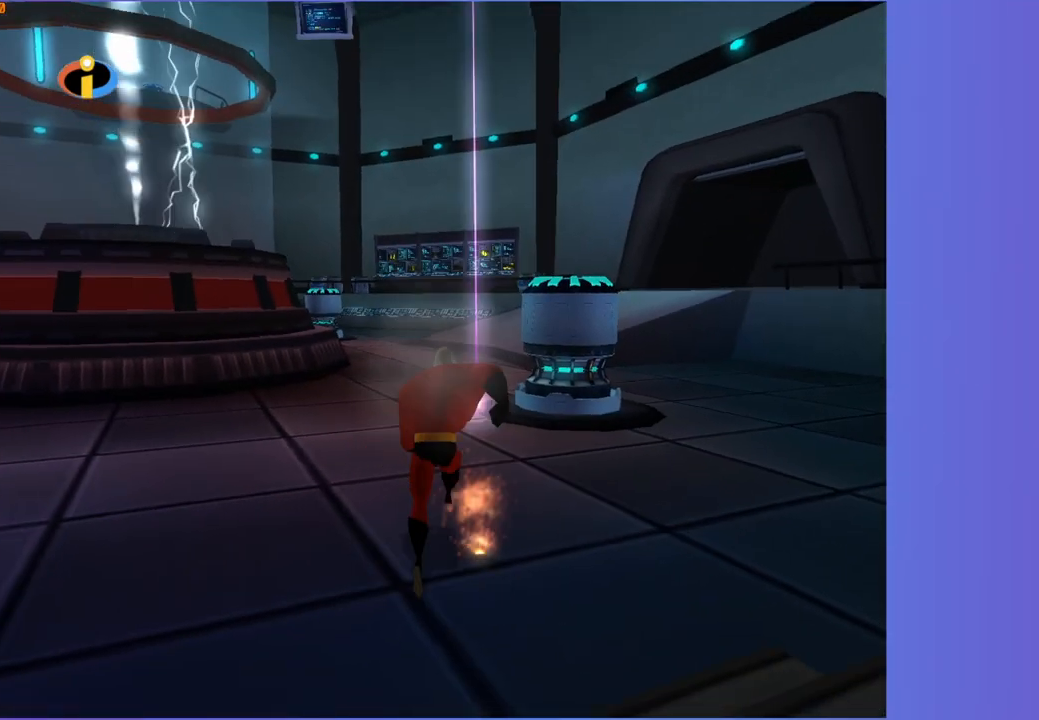
{"buttons": ["R1"], "left_stick": "center", "right_stick": "center", "events": [[383, "left_stick", "center"], [467, "R1", "down"]]}
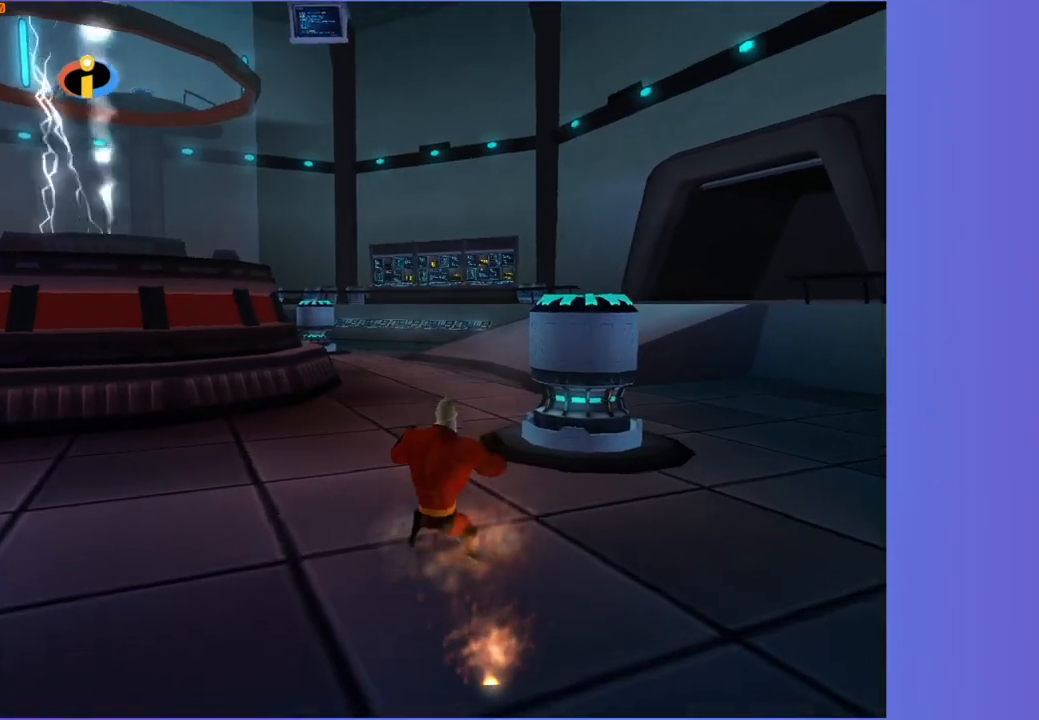
{"buttons": ["X", "R1"], "left_stick": "up", "right_stick": "center", "events": [[50, "A", "down"], [183, "A", "up"], [183, "left_stick", "up"], [467, "X", "down"]]}
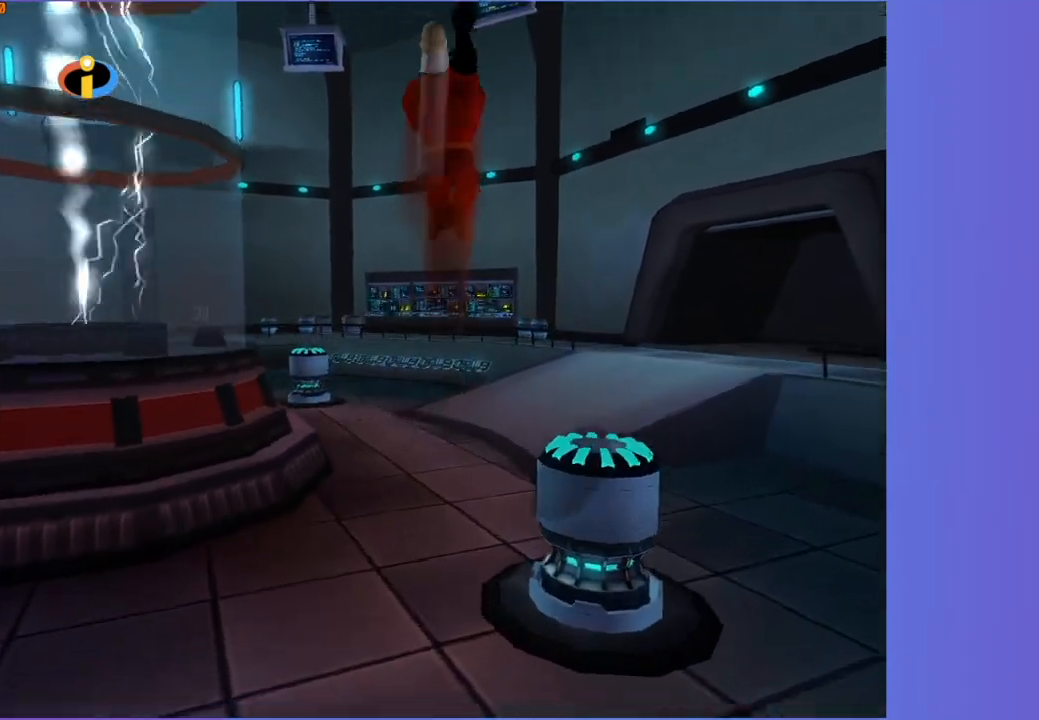
{"buttons": [], "left_stick": "up", "right_stick": "center", "events": [[250, "X", "up"], [317, "R1", "up"]]}
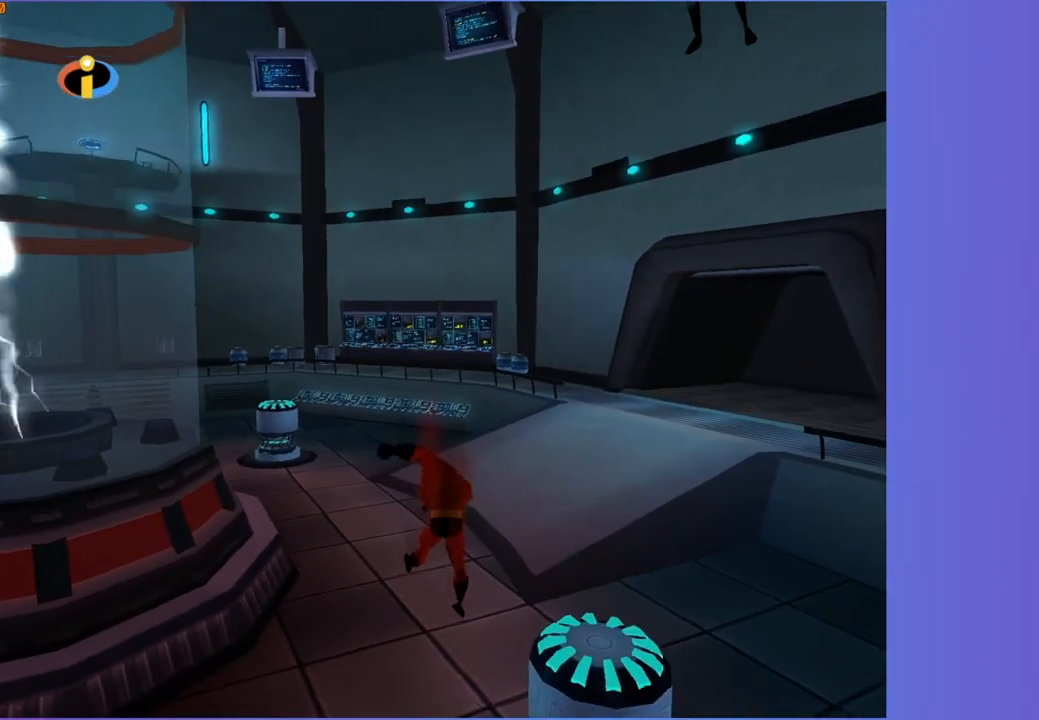
{"buttons": [], "left_stick": "up", "right_stick": "center", "events": [[317, "right_stick", "left"], [467, "right_stick", "center"]]}
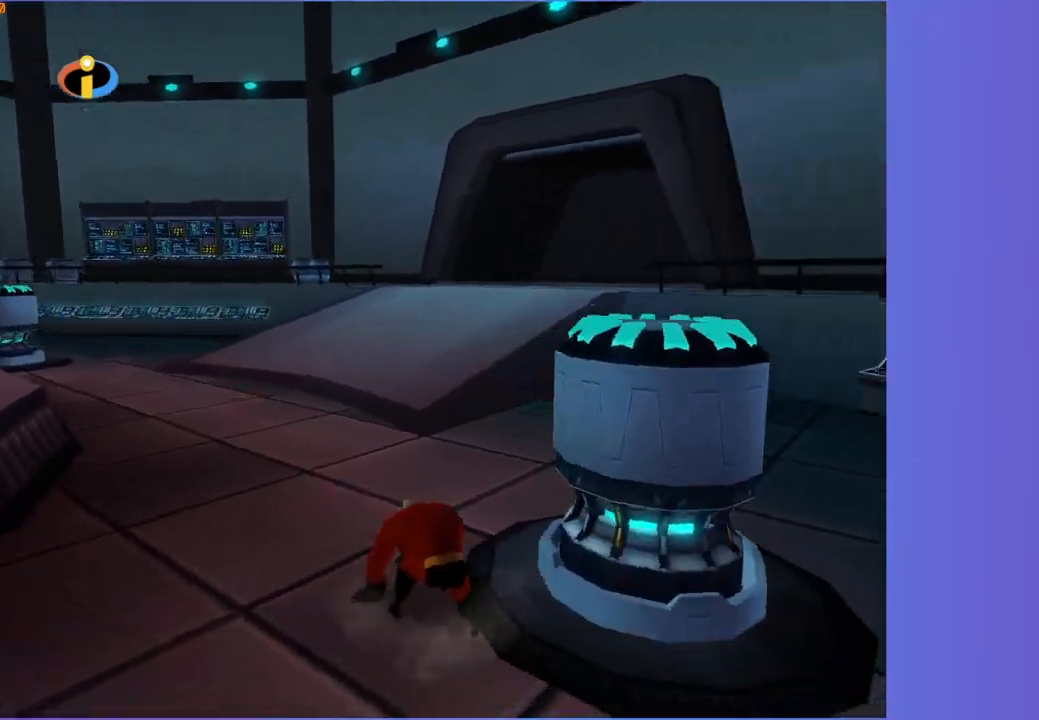
{"buttons": [], "left_stick": "up-left", "right_stick": "center", "events": [[183, "left_stick", "up-left"], [283, "A", "down"], [400, "A", "up"]]}
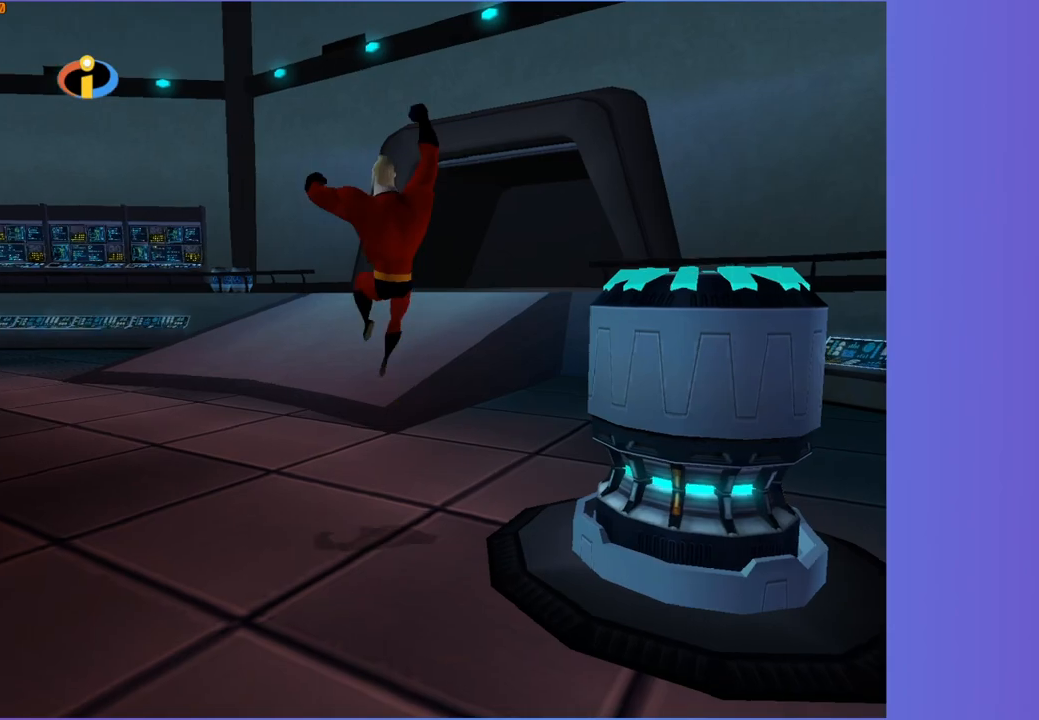
{"buttons": [], "left_stick": "up-right", "right_stick": "center", "events": [[133, "right_stick", "right"], [167, "left_stick", "up"], [317, "right_stick", "center"], [483, "left_stick", "up-right"]]}
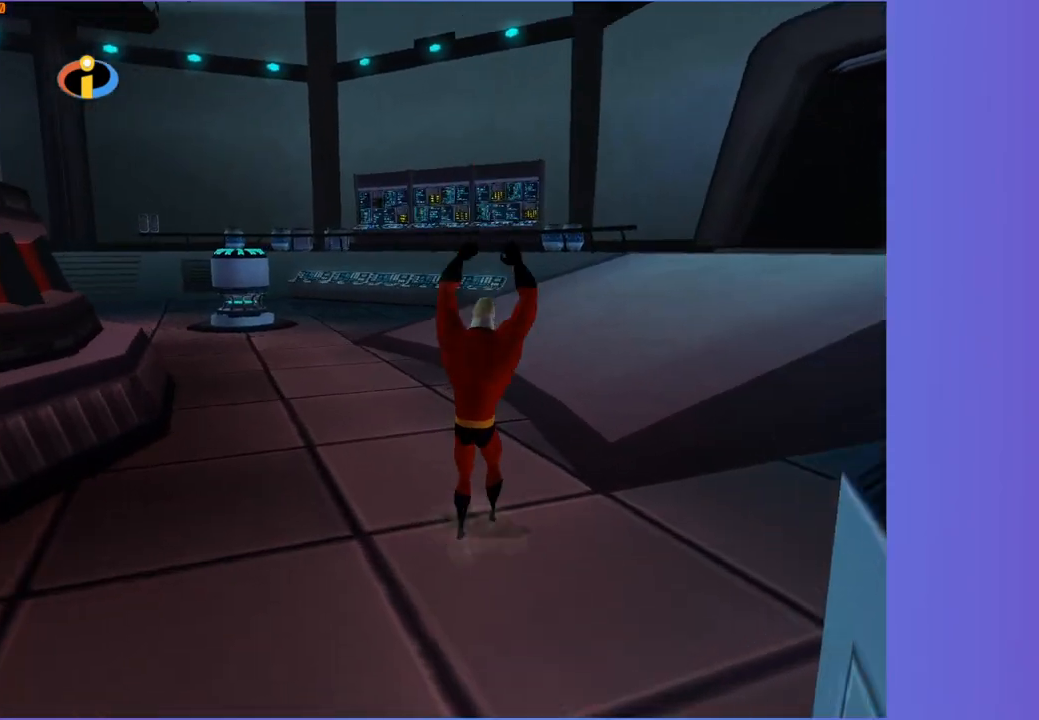
{"buttons": [], "left_stick": "up-right", "right_stick": "right", "events": [[67, "A", "down"], [217, "A", "up"], [383, "right_stick", "right"]]}
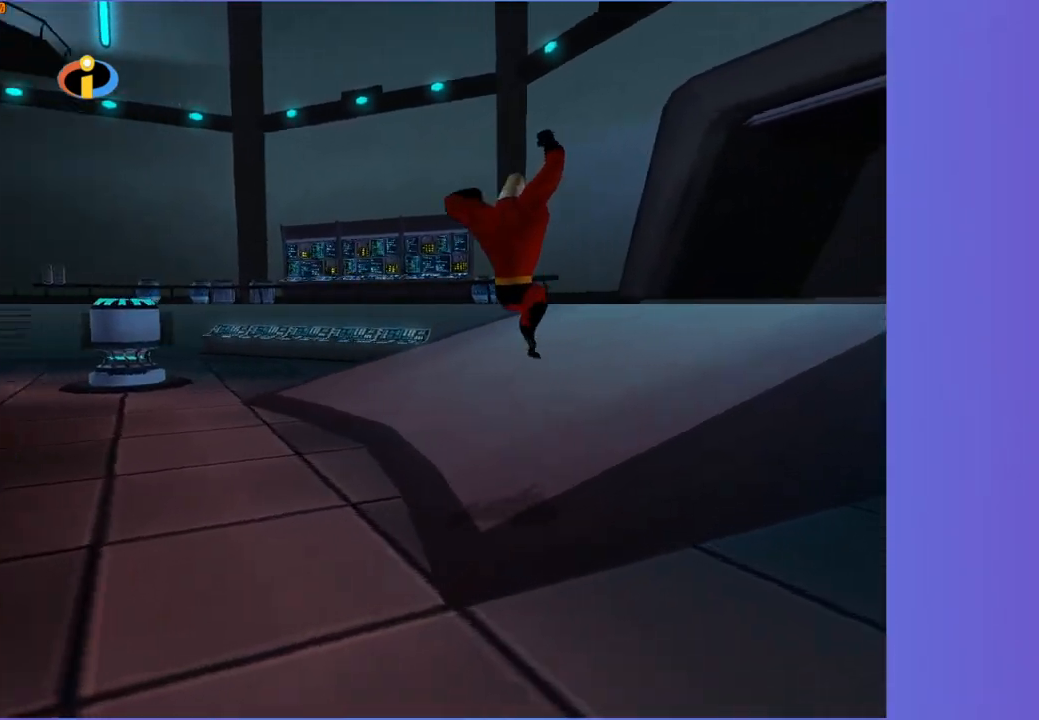
{"buttons": [], "left_stick": "up-right", "right_stick": "center", "events": [[167, "right_stick", "center"], [317, "A", "down"], [417, "A", "up"]]}
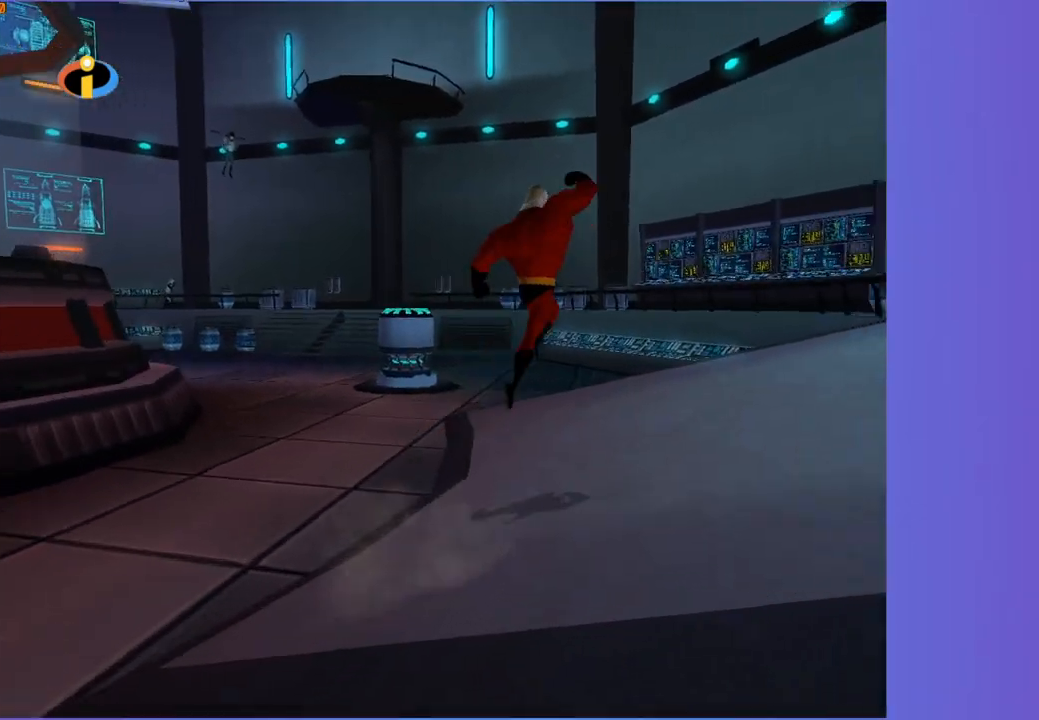
{"buttons": [], "left_stick": "down-right", "right_stick": "right", "events": [[100, "left_stick", "right"], [100, "right_stick", "right"], [433, "left_stick", "down-right"]]}
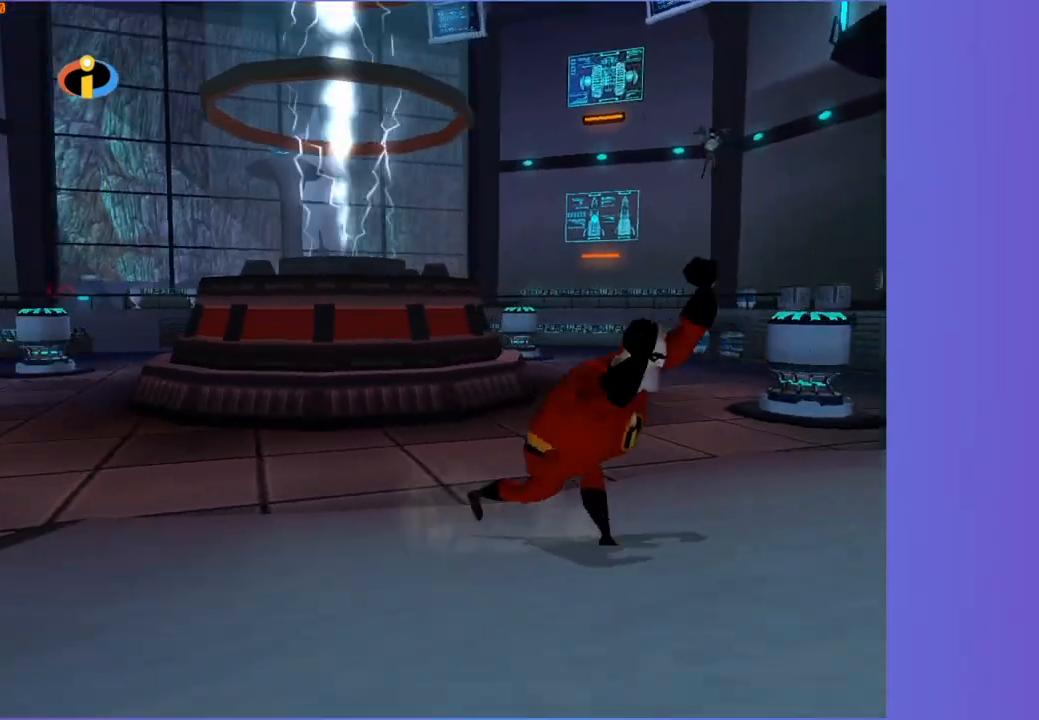
{"buttons": [], "left_stick": "down", "right_stick": "center", "events": [[100, "right_stick", "center"], [233, "left_stick", "down"]]}
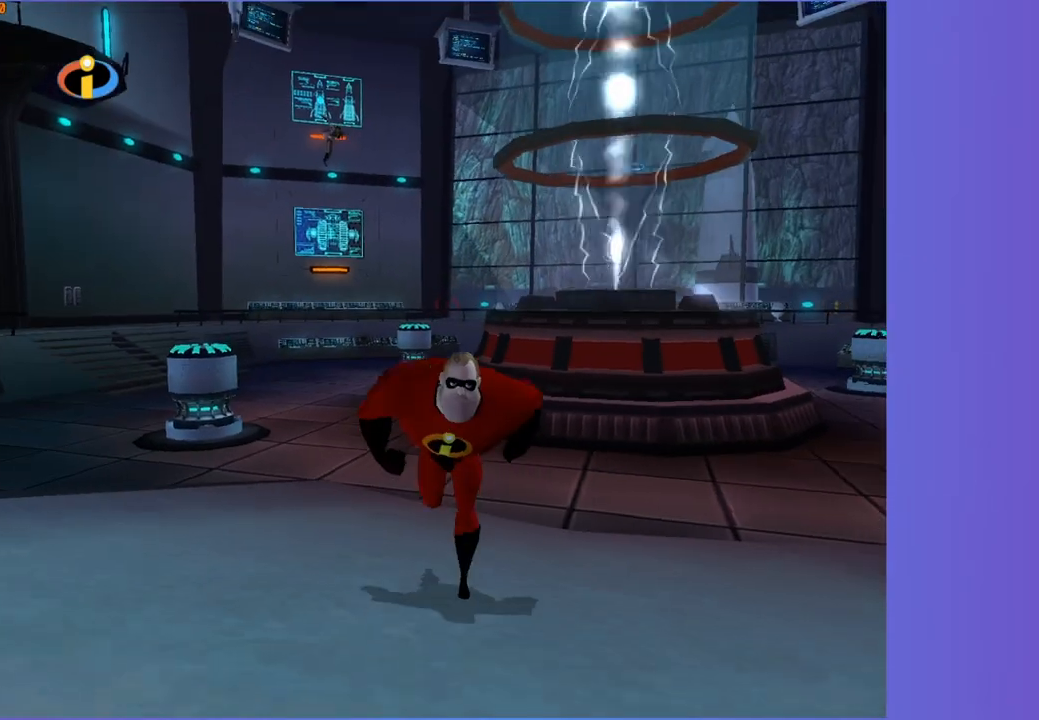
{"buttons": [], "left_stick": "up-right", "right_stick": "center", "events": [[267, "left_stick", "left"], [500, "left_stick", "up-right"]]}
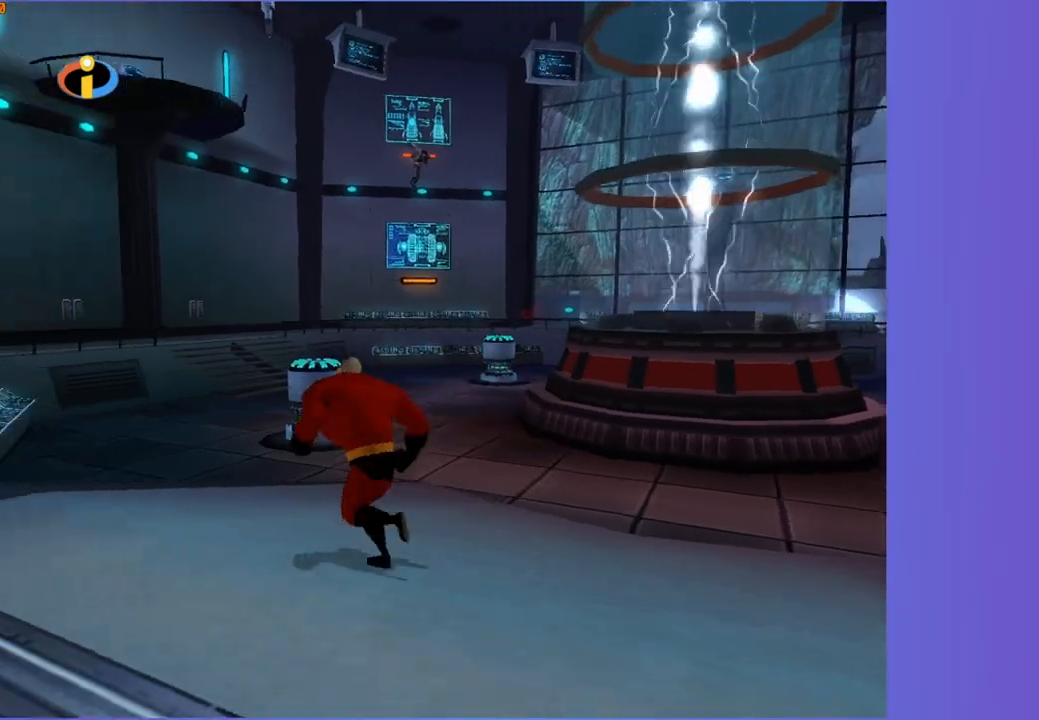
{"buttons": [], "left_stick": "down", "right_stick": "center", "events": [[17, "left_stick", "right"], [100, "left_stick", "center"], [333, "left_stick", "down"]]}
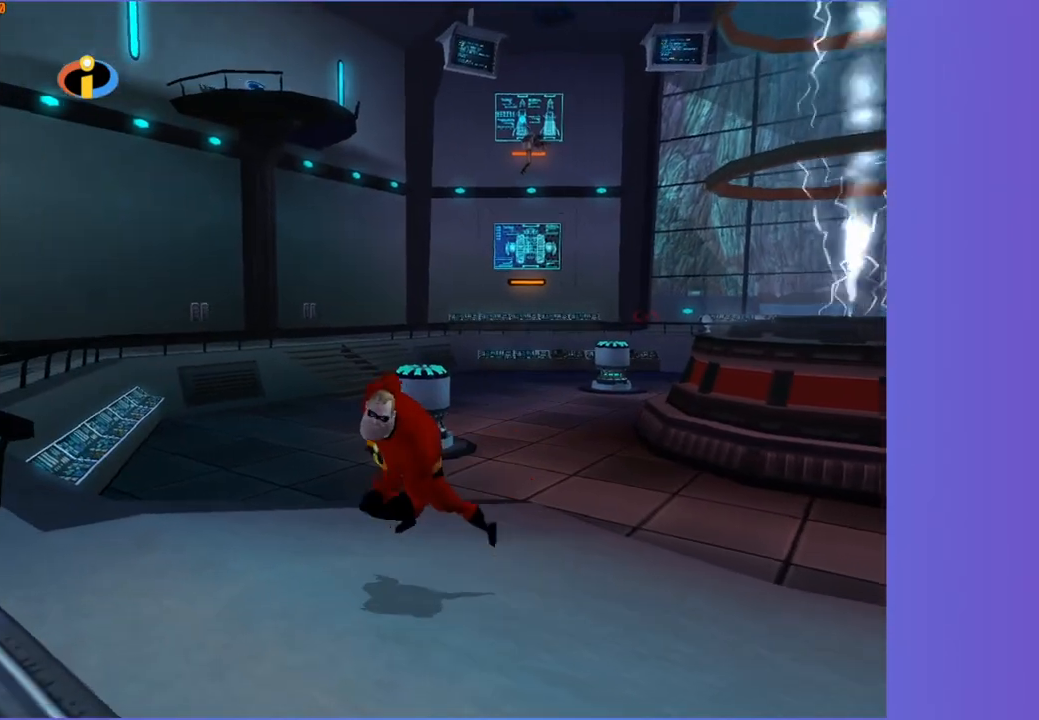
{"buttons": [], "left_stick": "up", "right_stick": "center", "events": [[350, "left_stick", "right"], [433, "left_stick", "up"]]}
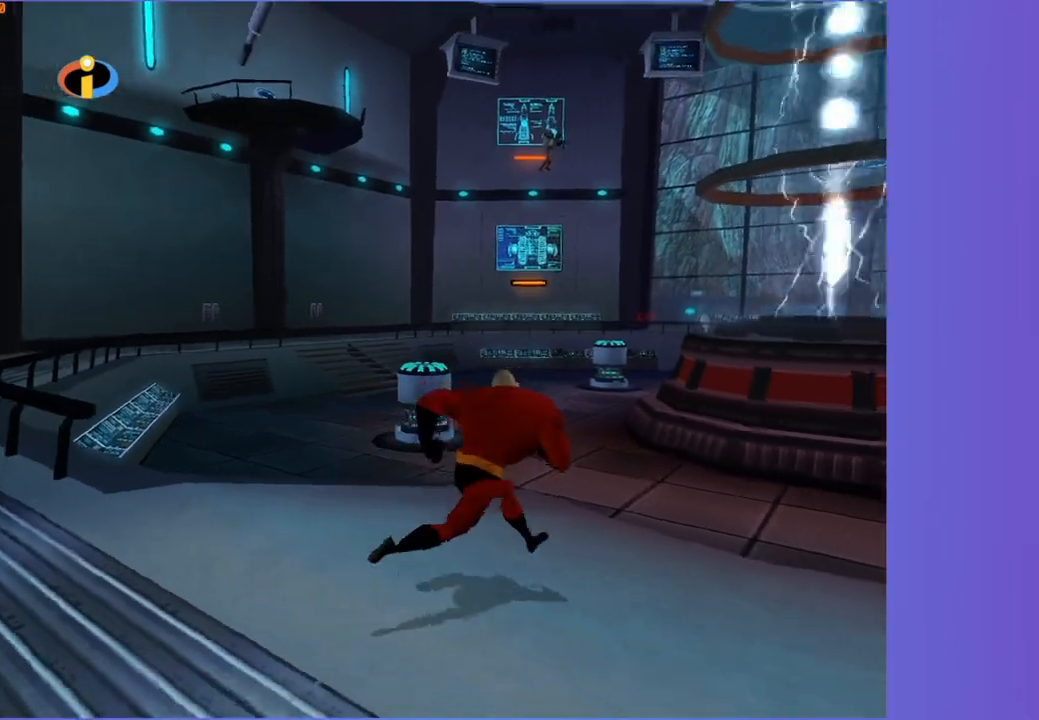
{"buttons": [], "left_stick": "up-left", "right_stick": "center", "events": [[50, "left_stick", "center"], [450, "left_stick", "up-left"]]}
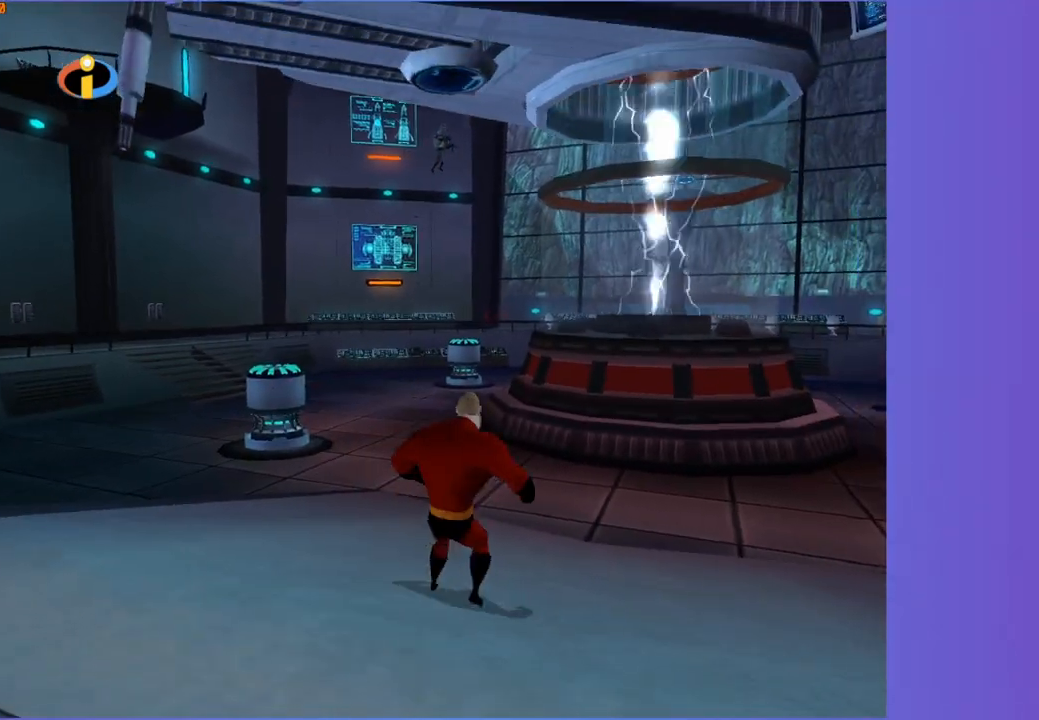
{"buttons": [], "left_stick": "up-left", "right_stick": "center", "events": []}
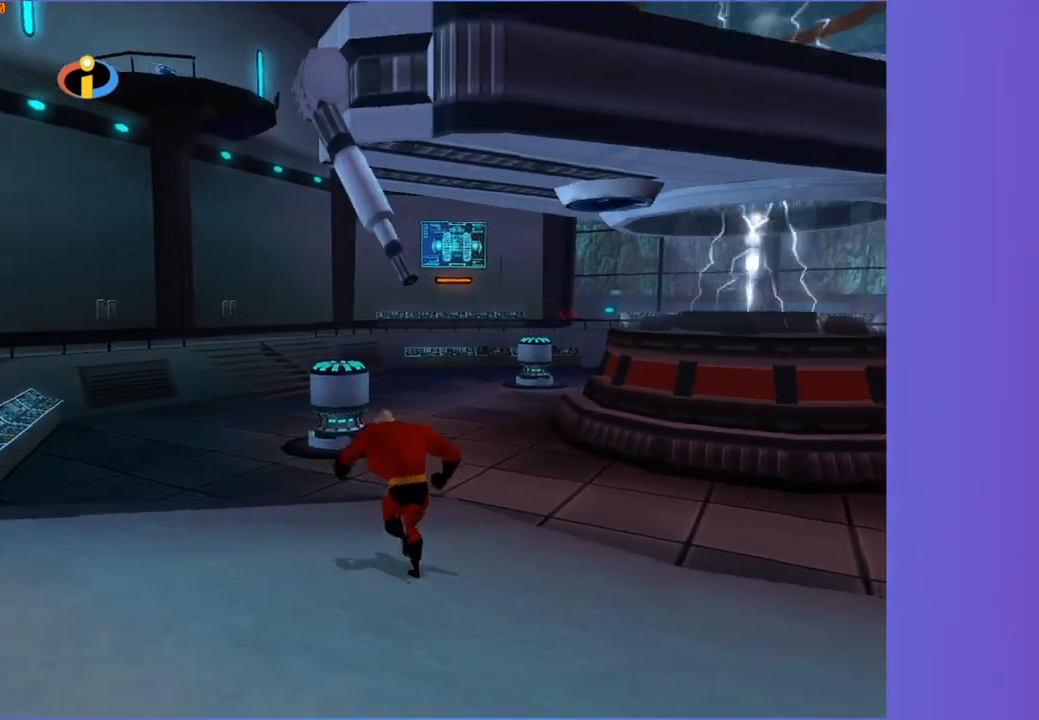
{"buttons": ["A"], "left_stick": "up", "right_stick": "center", "events": [[17, "A", "down"], [17, "left_stick", "up"]]}